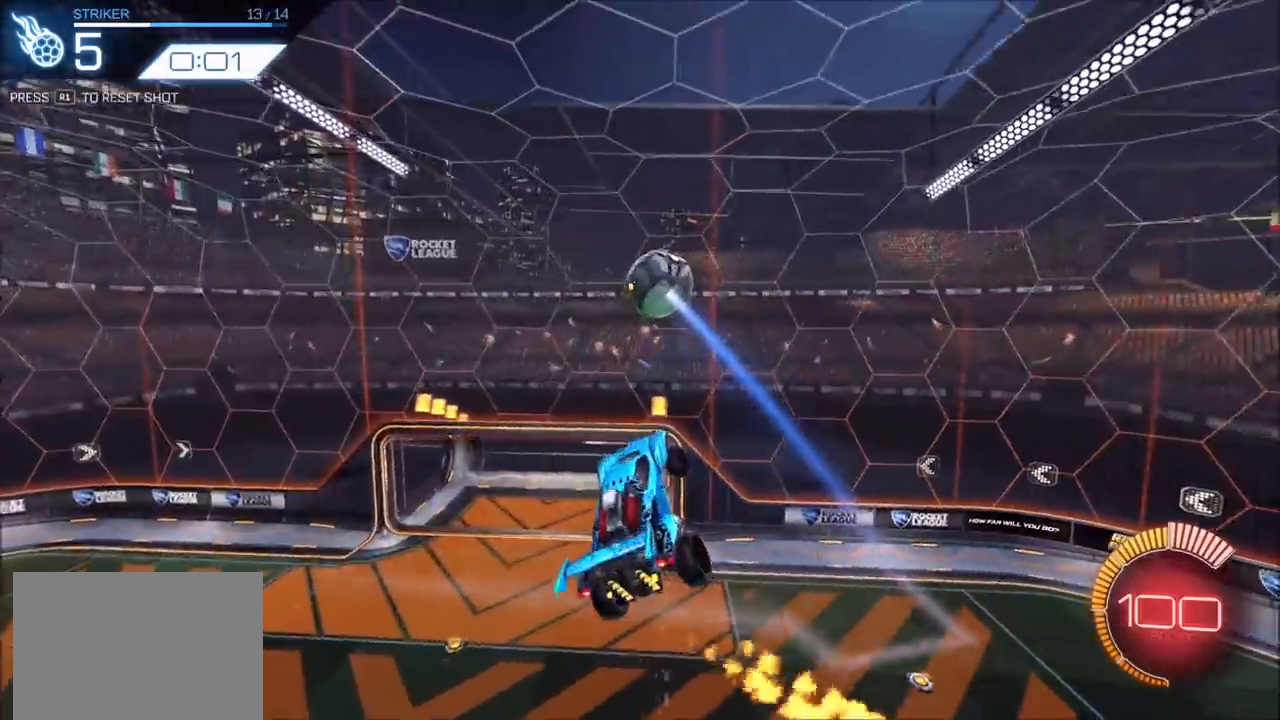
Gameplay with a controller (PlayStation layout); each line is a JSON object with the inputs held at the frame after it. "events" lists button and stick changes between this image and that frame as [ms after this image, input, new state], when the widget could be followed in between. Not read: R3.
{"buttons": ["CIRCLE", "R2"], "left_stick": "left", "right_stick": "center", "events": [[17, "CIRCLE", "up"], [50, "left_stick", "right"], [117, "left_stick", "down-right"], [183, "CIRCLE", "down"], [317, "left_stick", "left"]]}
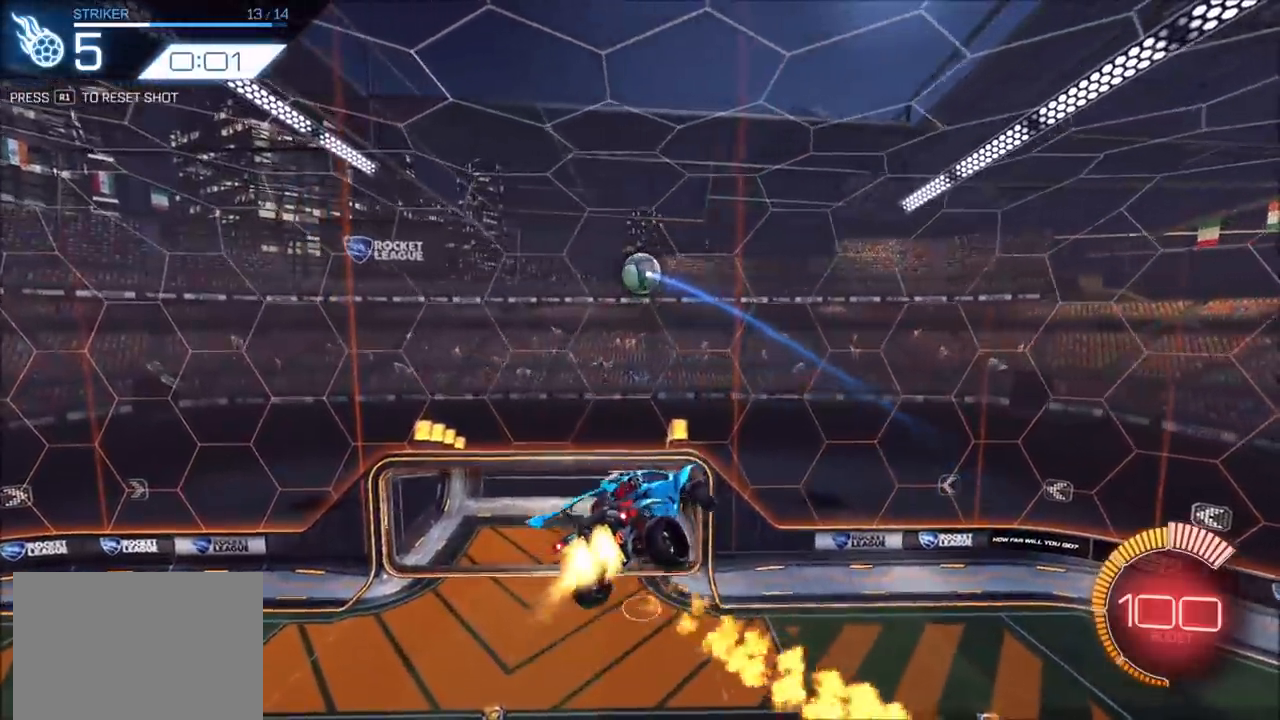
{"buttons": ["CIRCLE", "R2"], "left_stick": "up-left", "right_stick": "center", "events": [[200, "left_stick", "down"], [283, "left_stick", "right"], [350, "L1", "down"], [350, "left_stick", "center"], [417, "left_stick", "up-left"], [433, "L1", "up"]]}
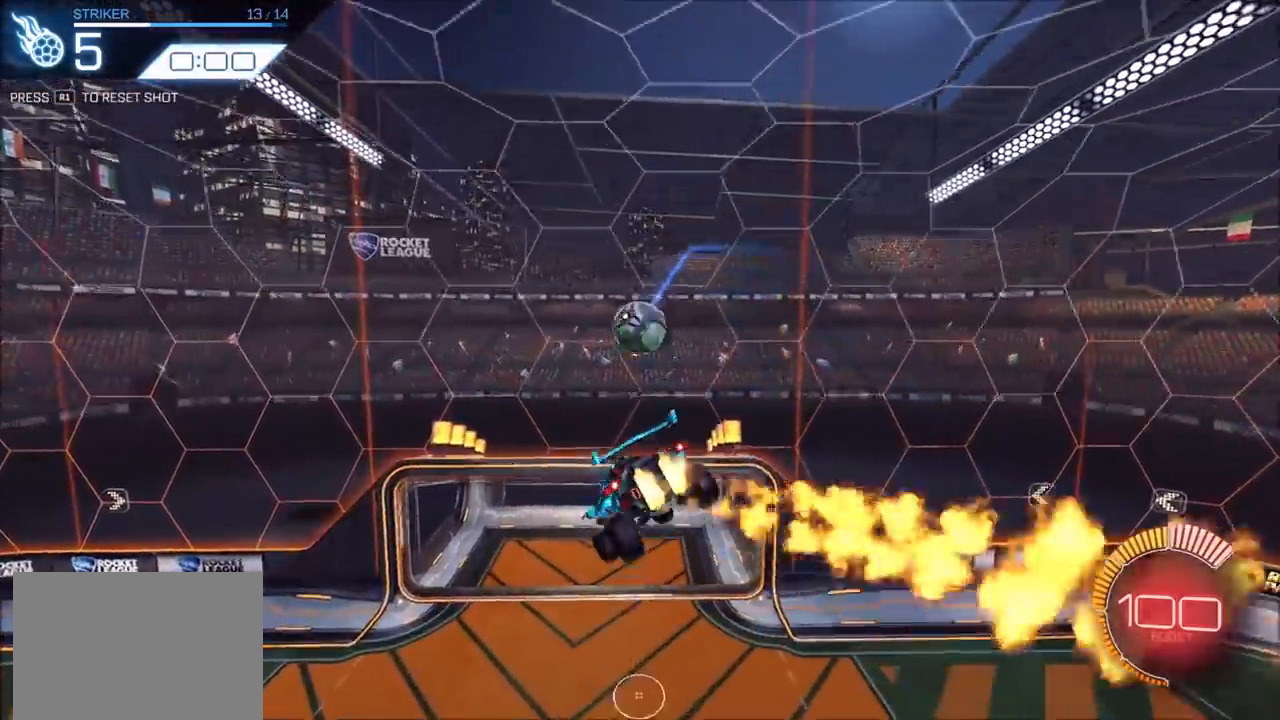
{"buttons": ["CROSS", "CIRCLE", "R2"], "left_stick": "right", "right_stick": "center", "events": [[83, "left_stick", "center"], [267, "left_stick", "right"], [433, "CROSS", "down"]]}
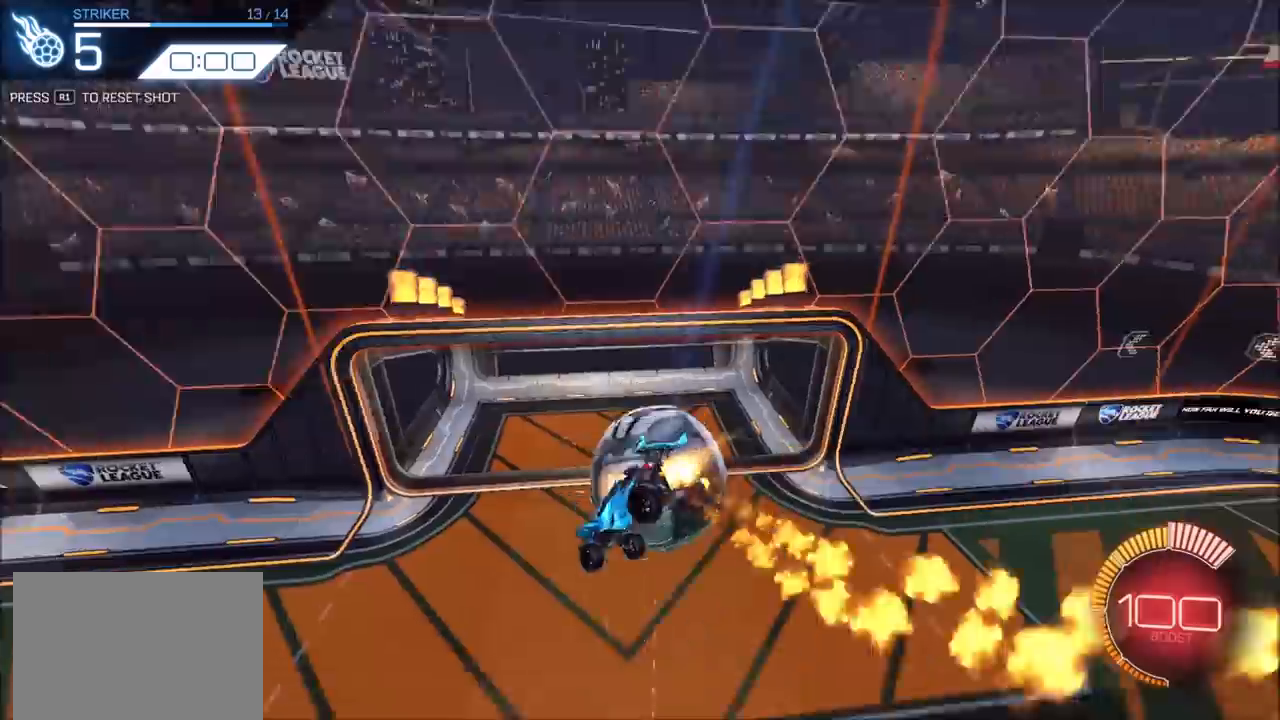
{"buttons": ["CIRCLE"], "left_stick": "center", "right_stick": "center", "events": [[167, "CROSS", "up"], [400, "R2", "up"], [483, "left_stick", "center"]]}
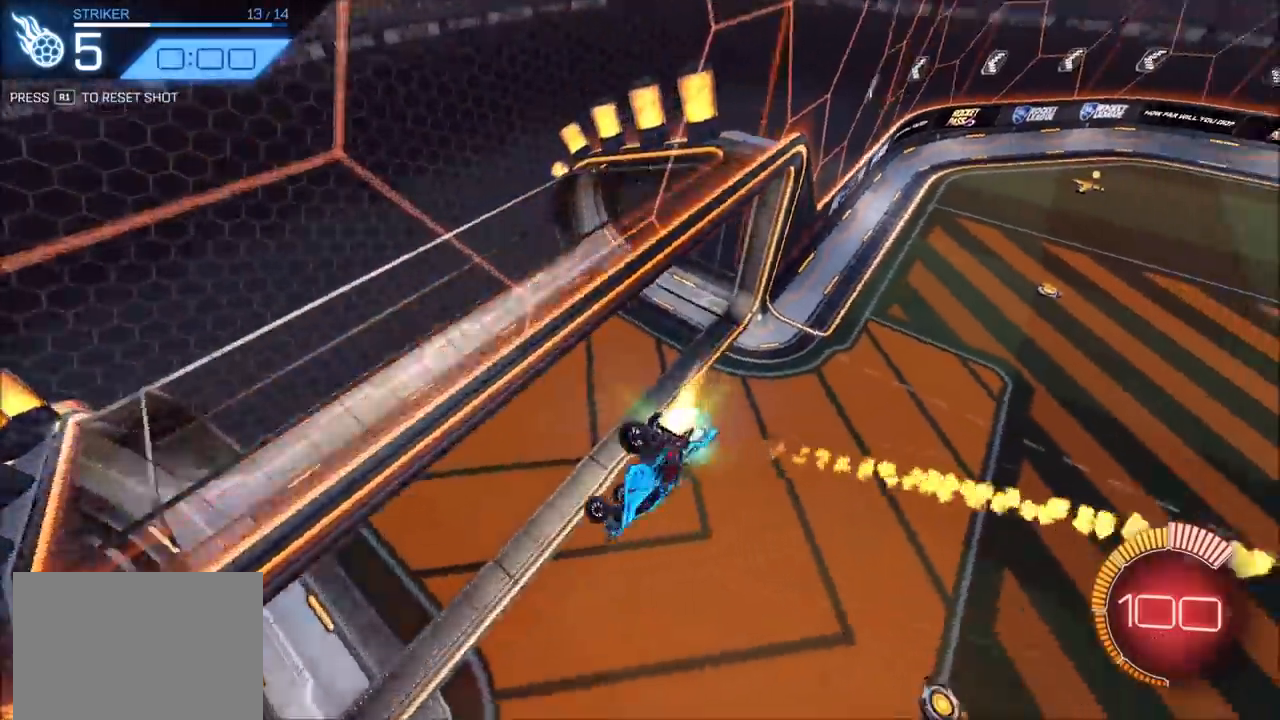
{"buttons": ["CIRCLE", "R2"], "left_stick": "center", "right_stick": "center", "events": [[217, "R1", "down"], [300, "R1", "up"], [417, "R2", "down"]]}
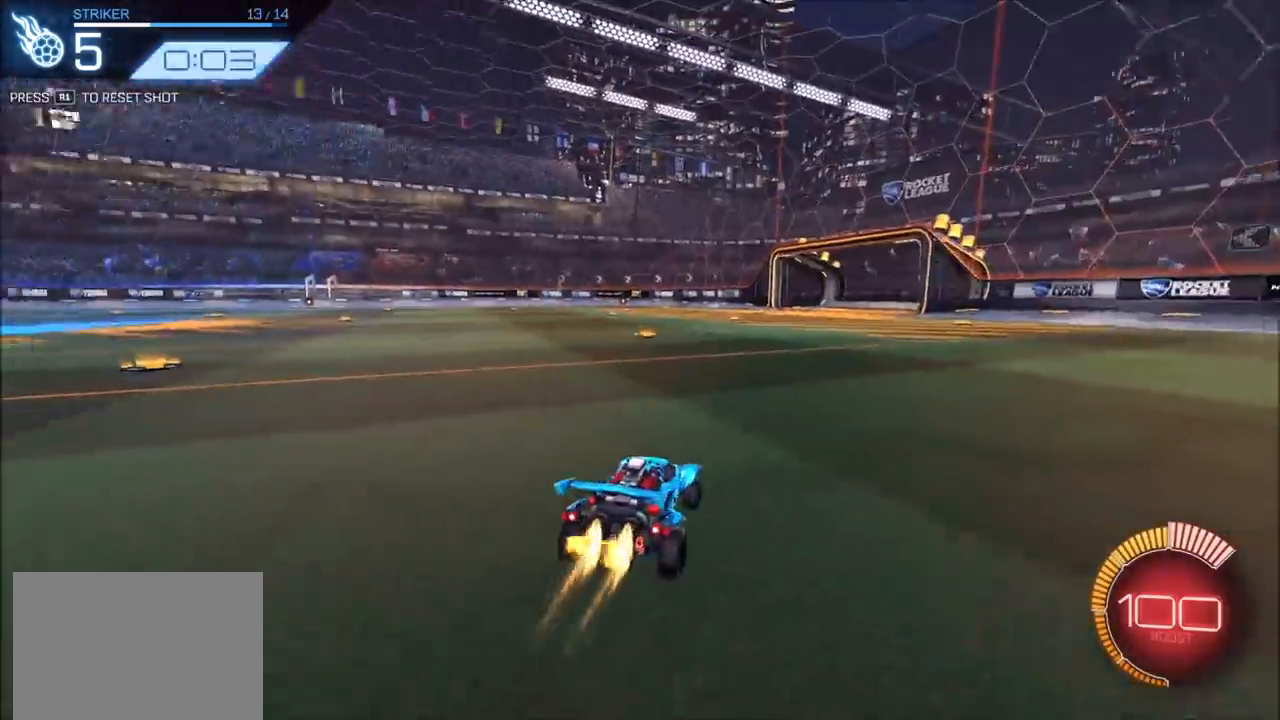
{"buttons": ["CROSS", "CIRCLE", "R2"], "left_stick": "down-left", "right_stick": "center", "events": [[183, "left_stick", "down-left"], [200, "CROSS", "down"], [367, "CROSS", "up"], [383, "left_stick", "center"], [433, "CROSS", "down"], [467, "left_stick", "down-left"]]}
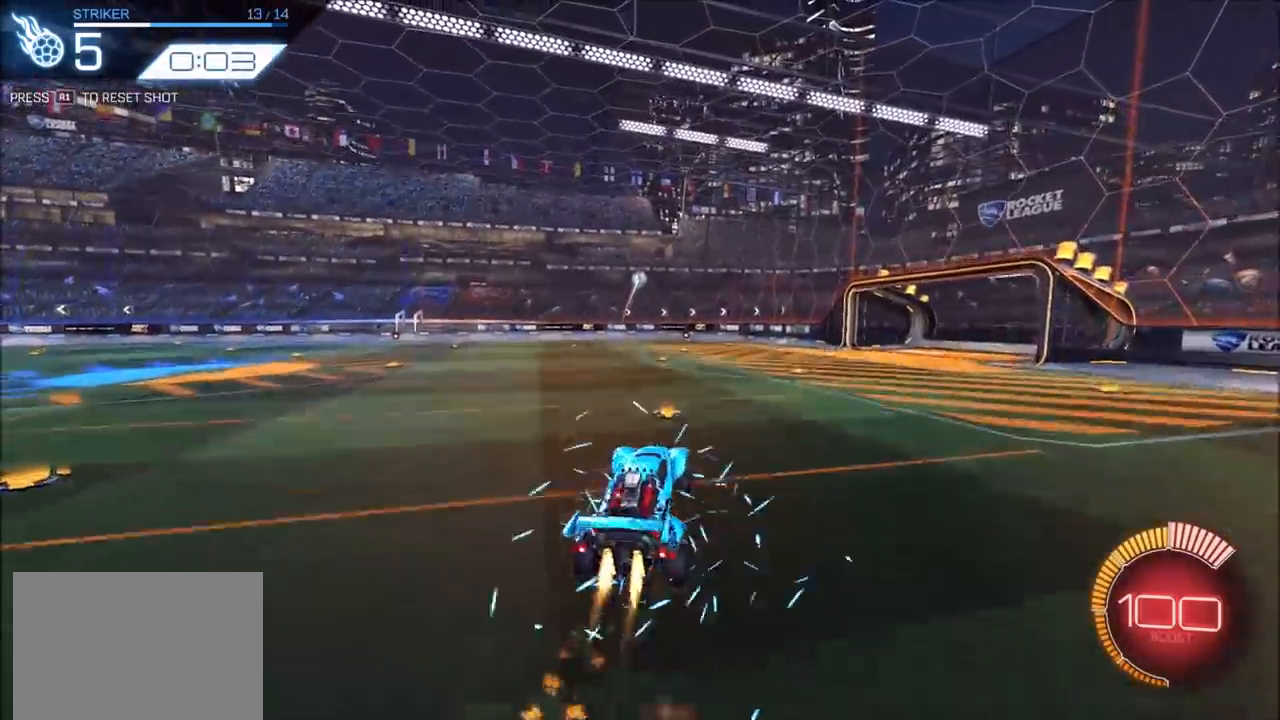
{"buttons": ["CIRCLE", "R2"], "left_stick": "right", "right_stick": "center", "events": [[150, "left_stick", "center"], [200, "left_stick", "up-right"], [217, "CROSS", "up"], [417, "left_stick", "right"]]}
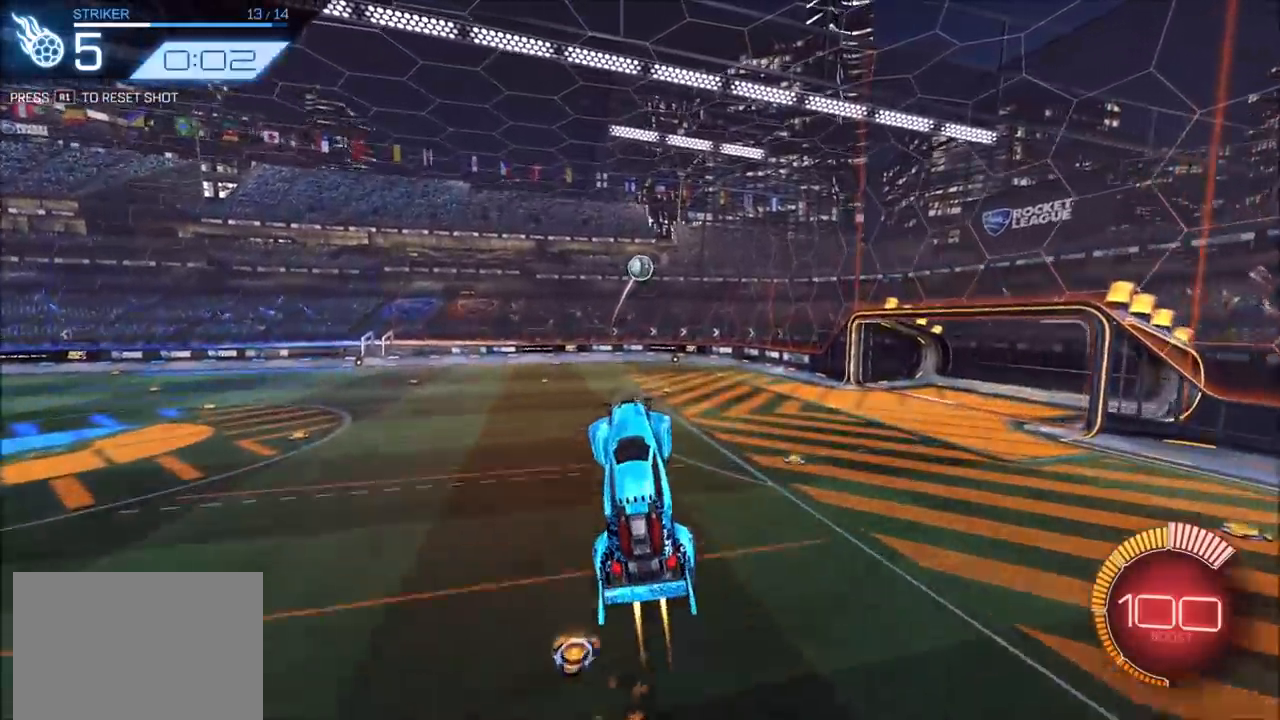
{"buttons": ["CIRCLE", "R2"], "left_stick": "left", "right_stick": "center", "events": [[100, "left_stick", "down-left"], [117, "L1", "down"], [133, "CIRCLE", "up"], [250, "CIRCLE", "down"], [250, "L1", "up"], [250, "left_stick", "center"], [333, "CIRCLE", "up"], [417, "left_stick", "left"], [450, "CIRCLE", "down"]]}
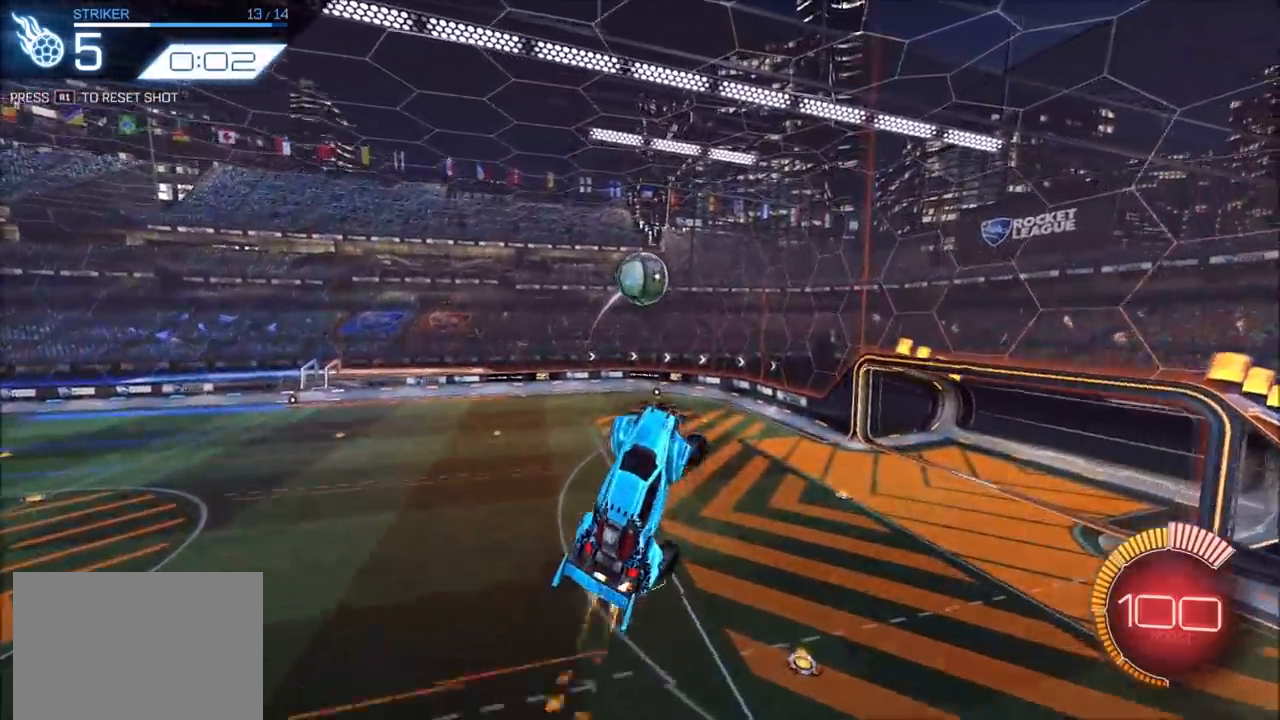
{"buttons": ["CIRCLE", "R2"], "left_stick": "up", "right_stick": "center", "events": [[67, "CIRCLE", "up"], [200, "CIRCLE", "down"], [283, "left_stick", "center"], [333, "left_stick", "up-right"], [367, "CIRCLE", "up"], [383, "CIRCLE", "down"], [417, "left_stick", "up"]]}
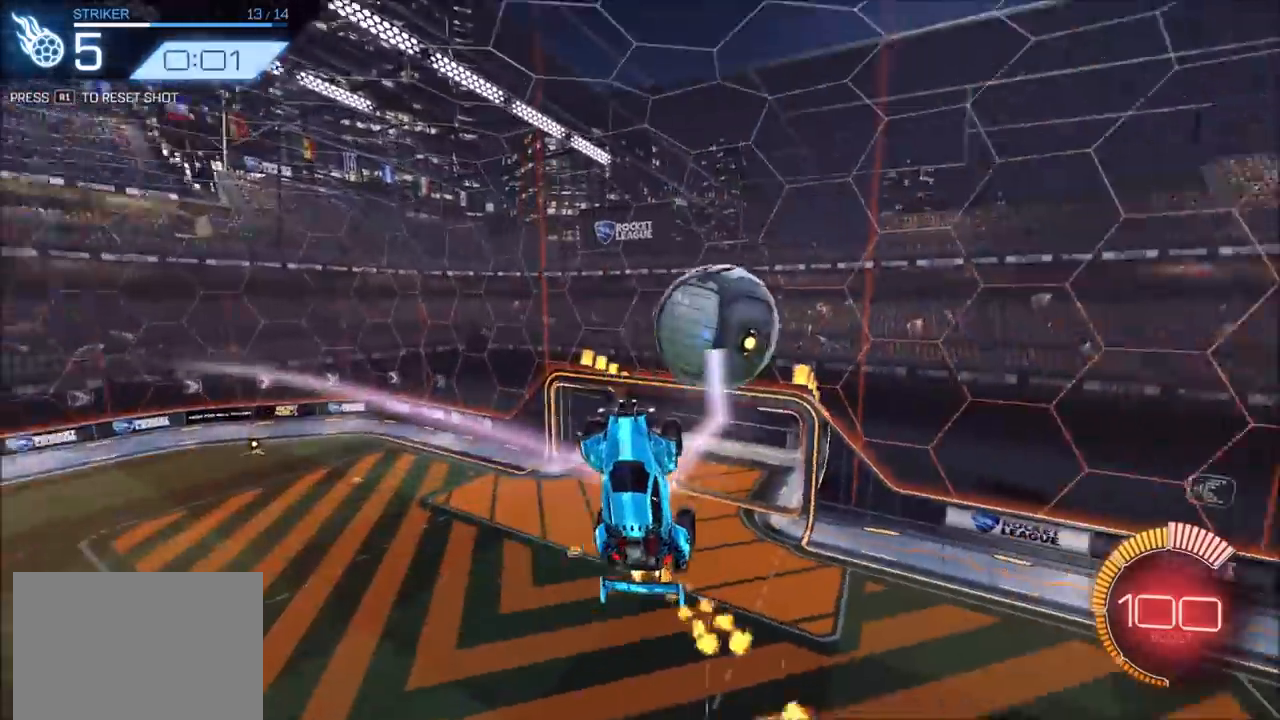
{"buttons": ["R2"], "left_stick": "up", "right_stick": "center", "events": [[217, "left_stick", "left"], [283, "left_stick", "center"], [300, "CIRCLE", "up"], [350, "left_stick", "up"]]}
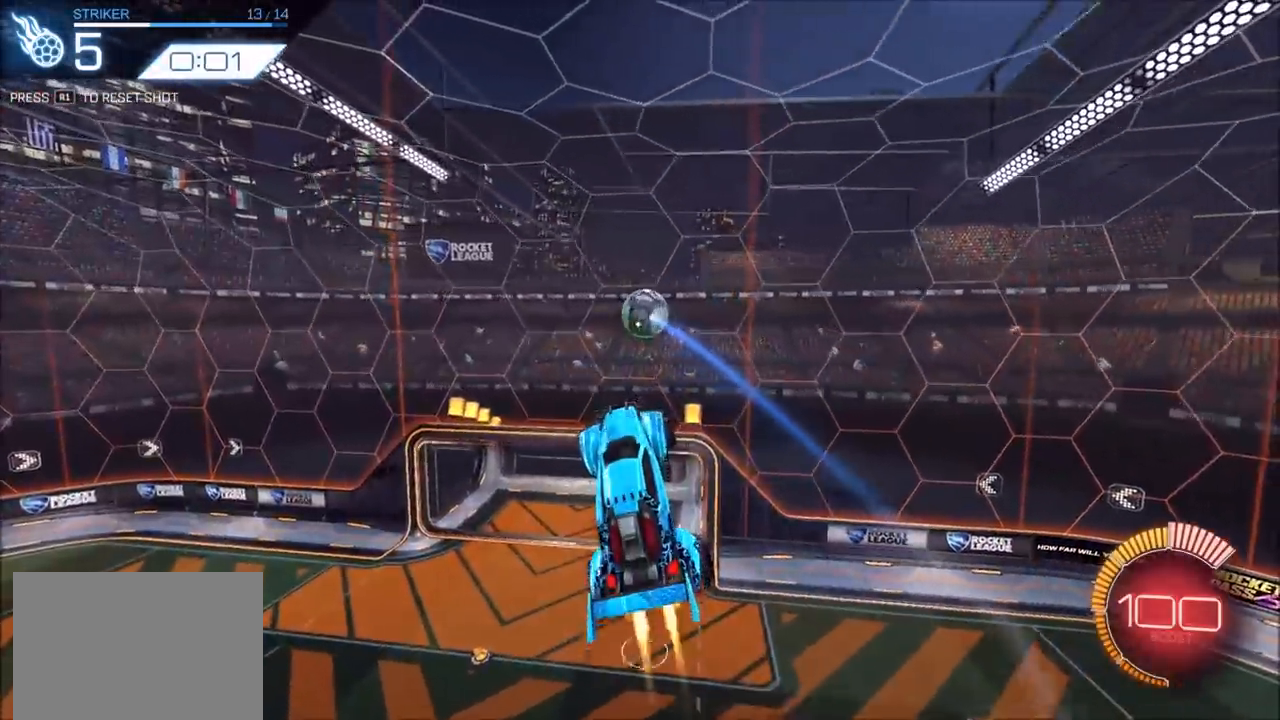
{"buttons": ["R2"], "left_stick": "down", "right_stick": "center", "events": [[17, "left_stick", "up-left"], [33, "CIRCLE", "down"], [250, "left_stick", "down"], [500, "CIRCLE", "up"]]}
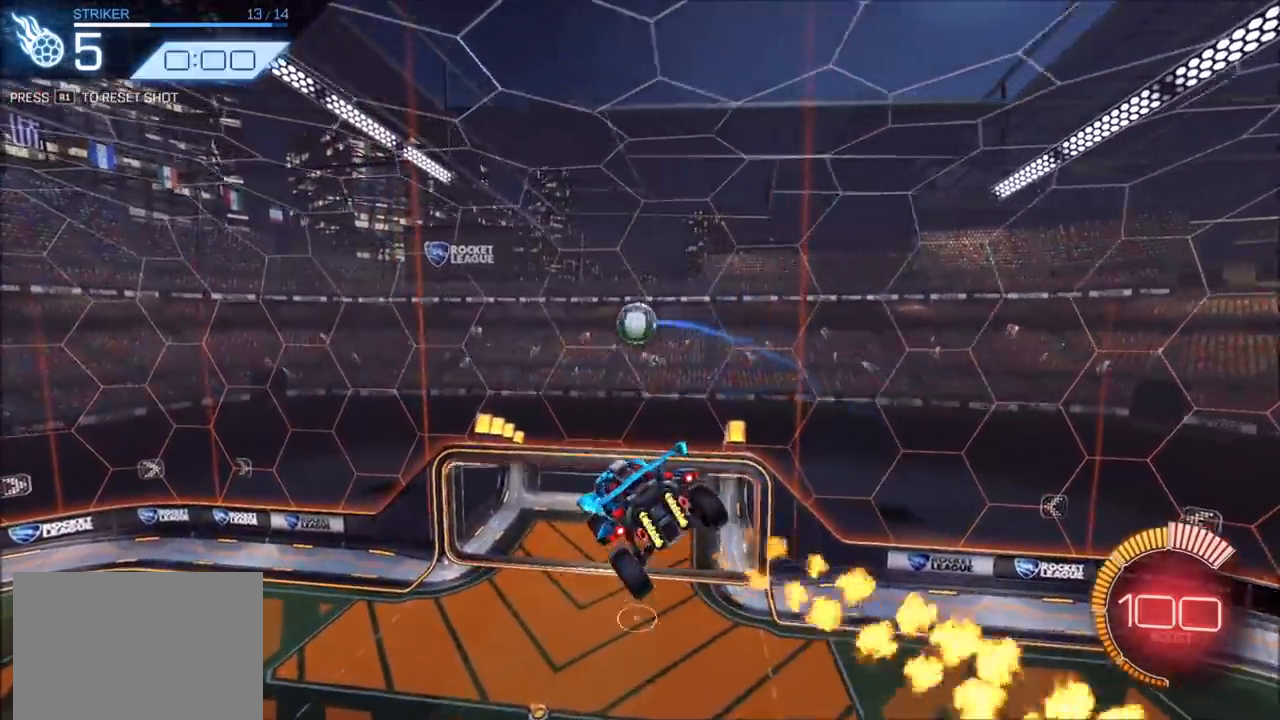
{"buttons": ["CIRCLE", "R2"], "left_stick": "up-right", "right_stick": "center", "events": [[167, "CIRCLE", "down"], [250, "left_stick", "up-left"], [383, "left_stick", "up-right"], [417, "L1", "down"], [483, "L1", "up"]]}
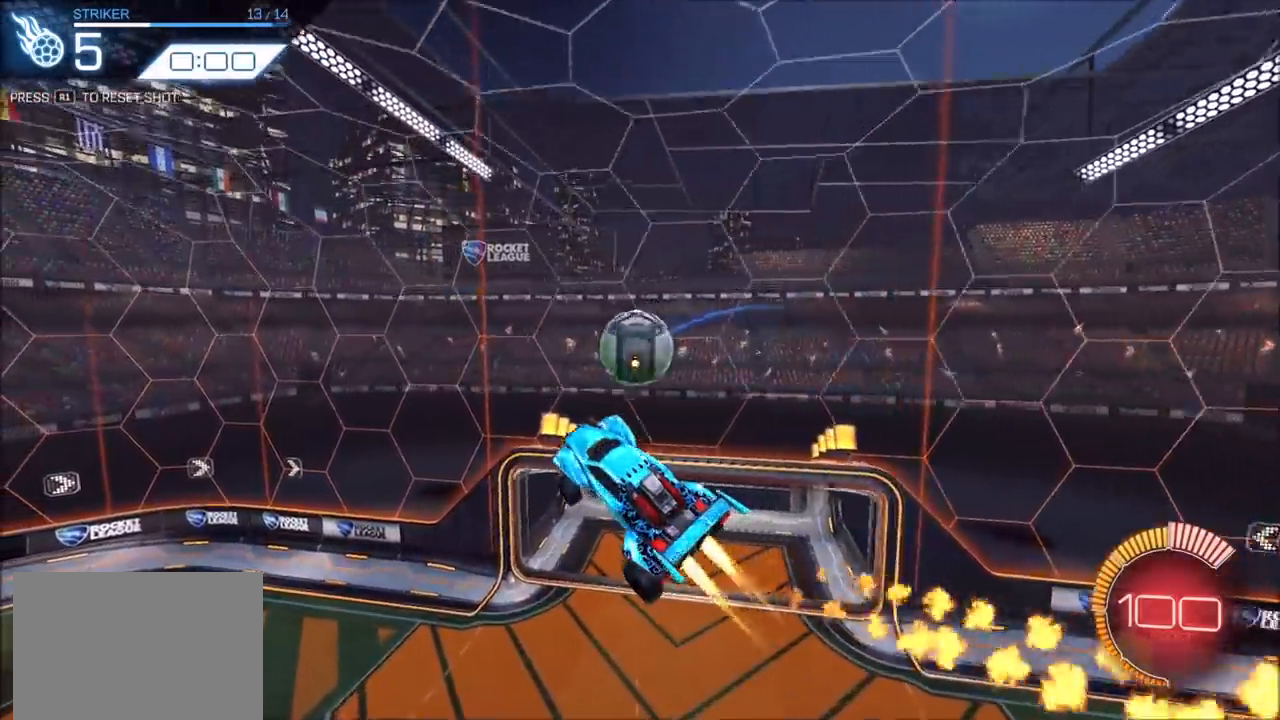
{"buttons": ["CIRCLE", "R2"], "left_stick": "down", "right_stick": "center", "events": [[267, "CROSS", "down"], [350, "left_stick", "down"], [400, "CROSS", "up"]]}
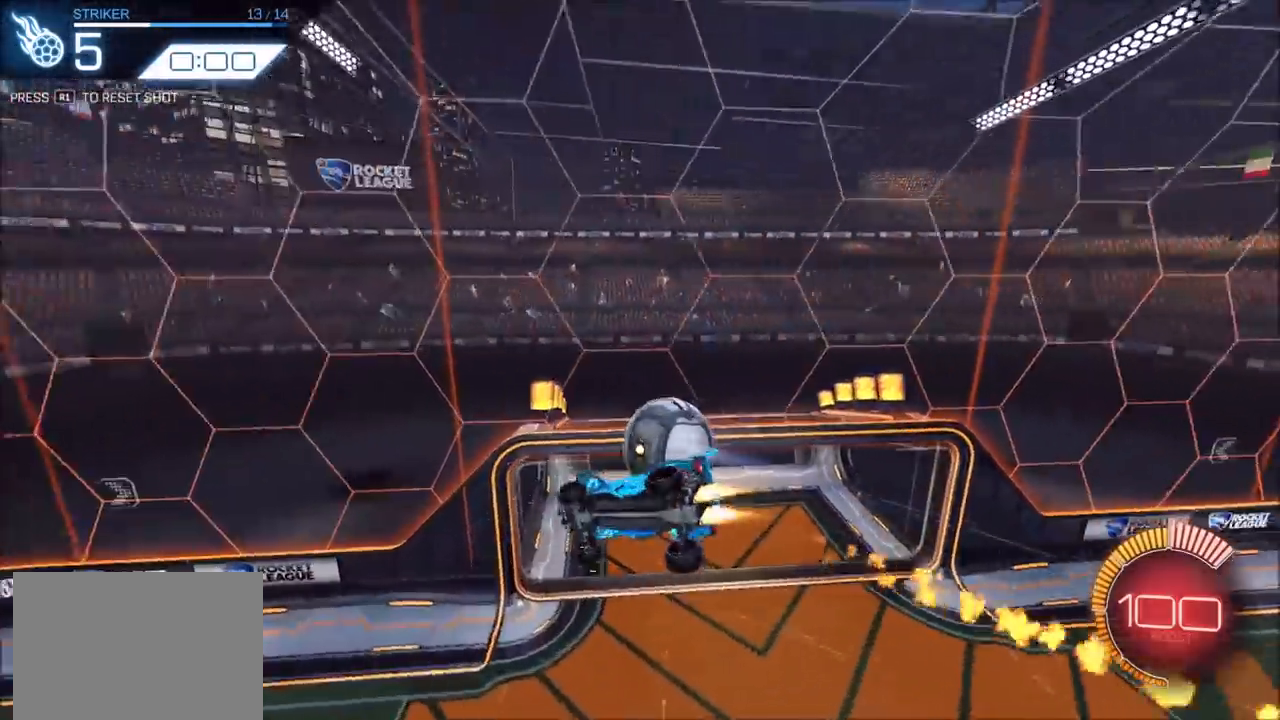
{"buttons": ["CIRCLE"], "left_stick": "center", "right_stick": "center", "events": [[233, "R2", "up"], [333, "R1", "down"], [367, "left_stick", "center"], [417, "R1", "up"]]}
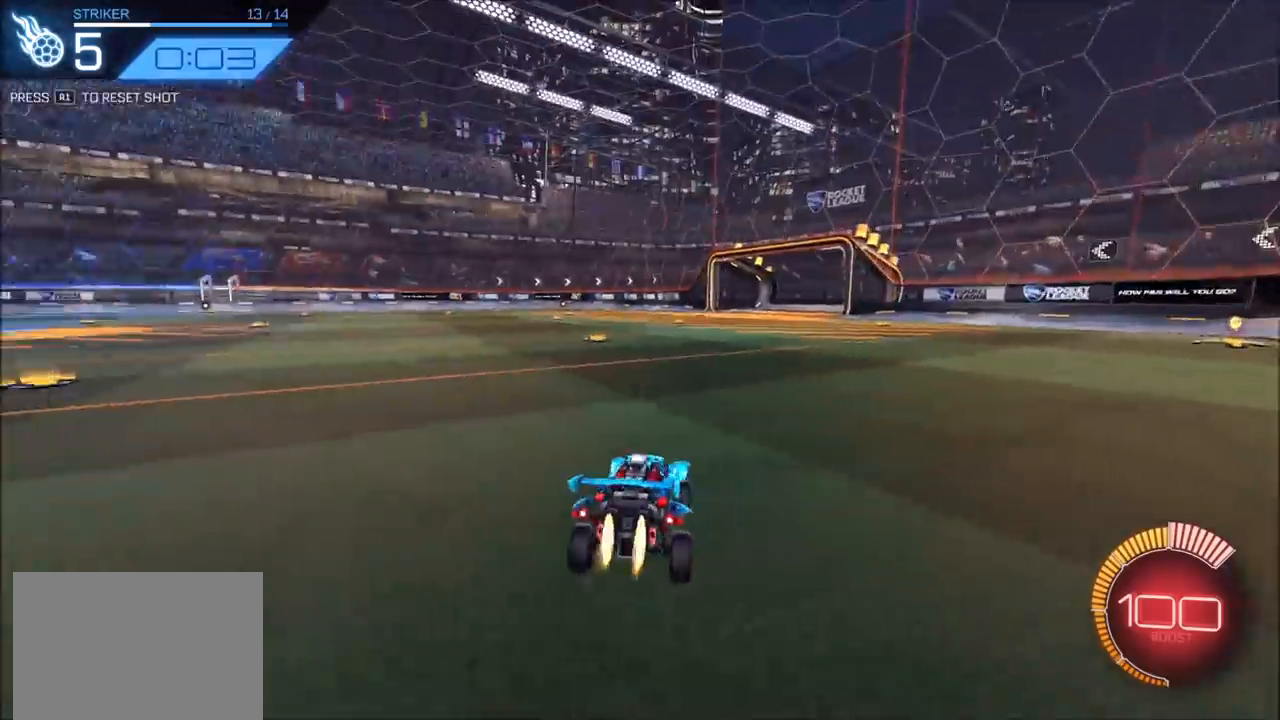
{"buttons": ["CROSS", "CIRCLE", "R2"], "left_stick": "down-left", "right_stick": "center", "events": [[33, "R2", "down"], [350, "left_stick", "down-left"], [367, "CROSS", "down"]]}
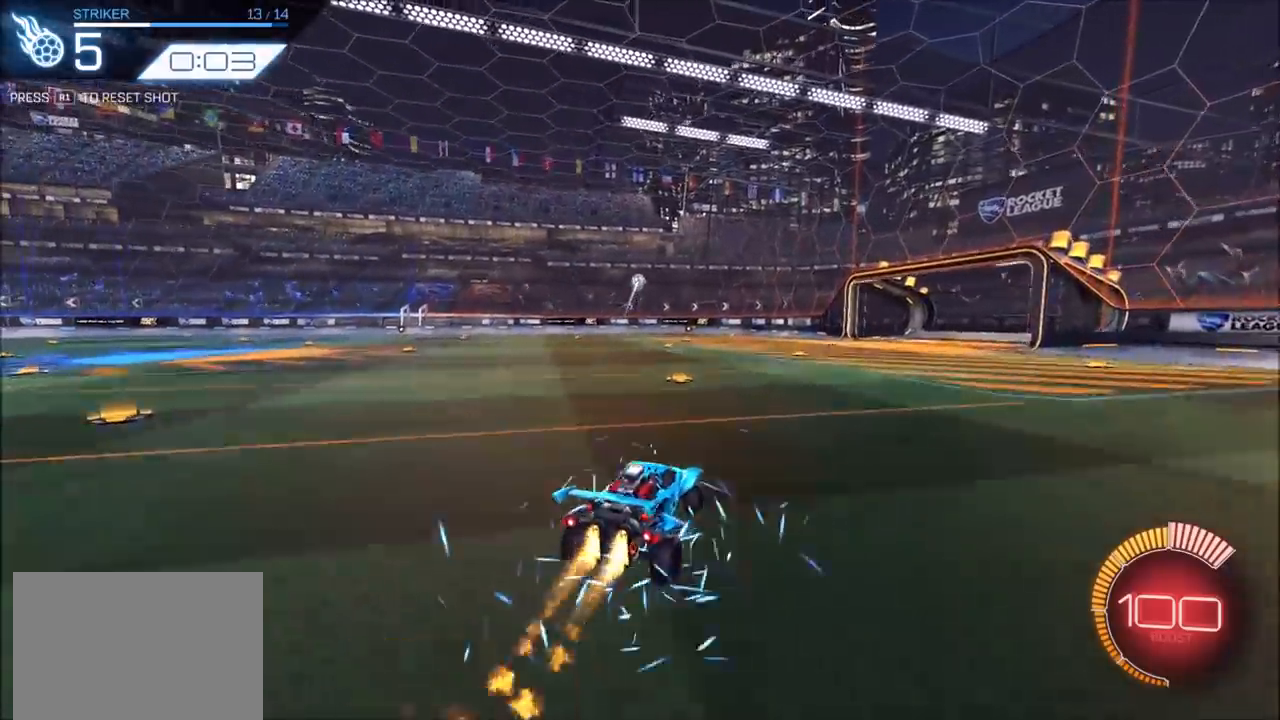
{"buttons": ["CIRCLE", "R2"], "left_stick": "up-right", "right_stick": "center", "events": [[33, "CROSS", "up"], [50, "left_stick", "center"], [100, "CROSS", "down"], [117, "left_stick", "down-left"], [350, "left_stick", "up-right"], [417, "CROSS", "up"]]}
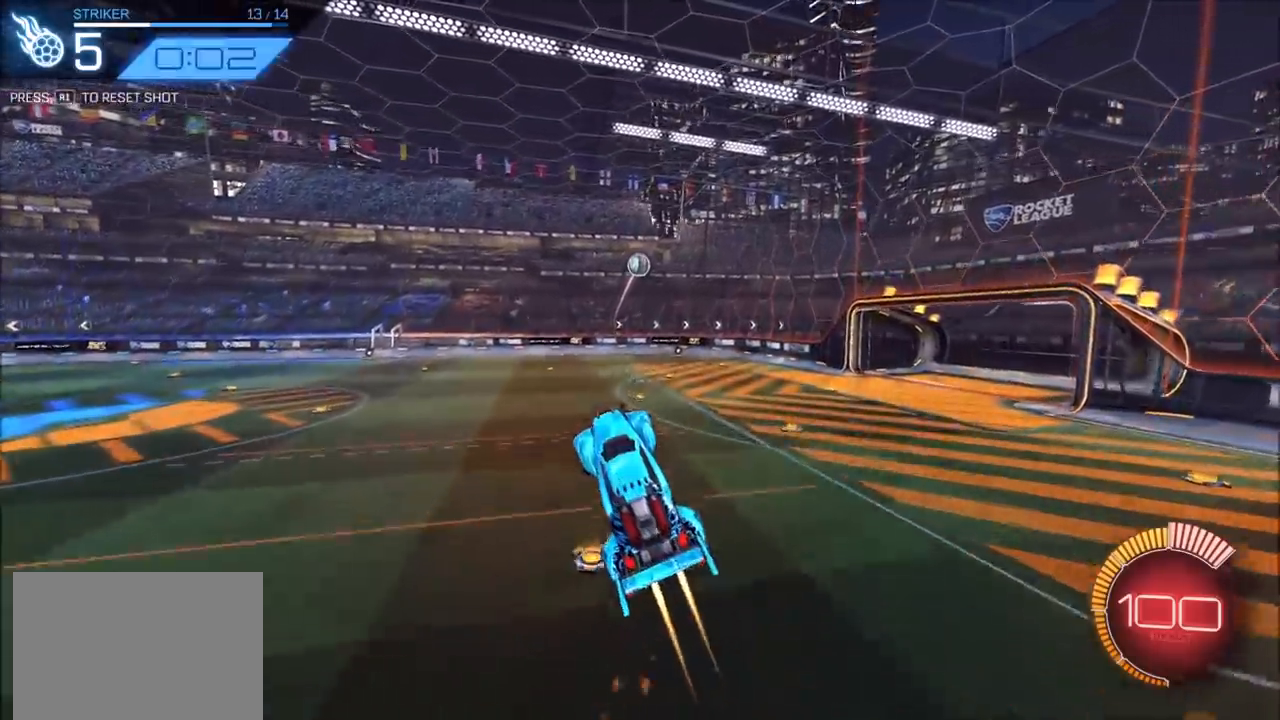
{"buttons": ["CIRCLE", "R2"], "left_stick": "up-right", "right_stick": "center", "events": [[67, "left_stick", "down-right"], [350, "L1", "down"], [350, "left_stick", "left"], [433, "L1", "up"], [450, "left_stick", "up"], [500, "left_stick", "up-right"]]}
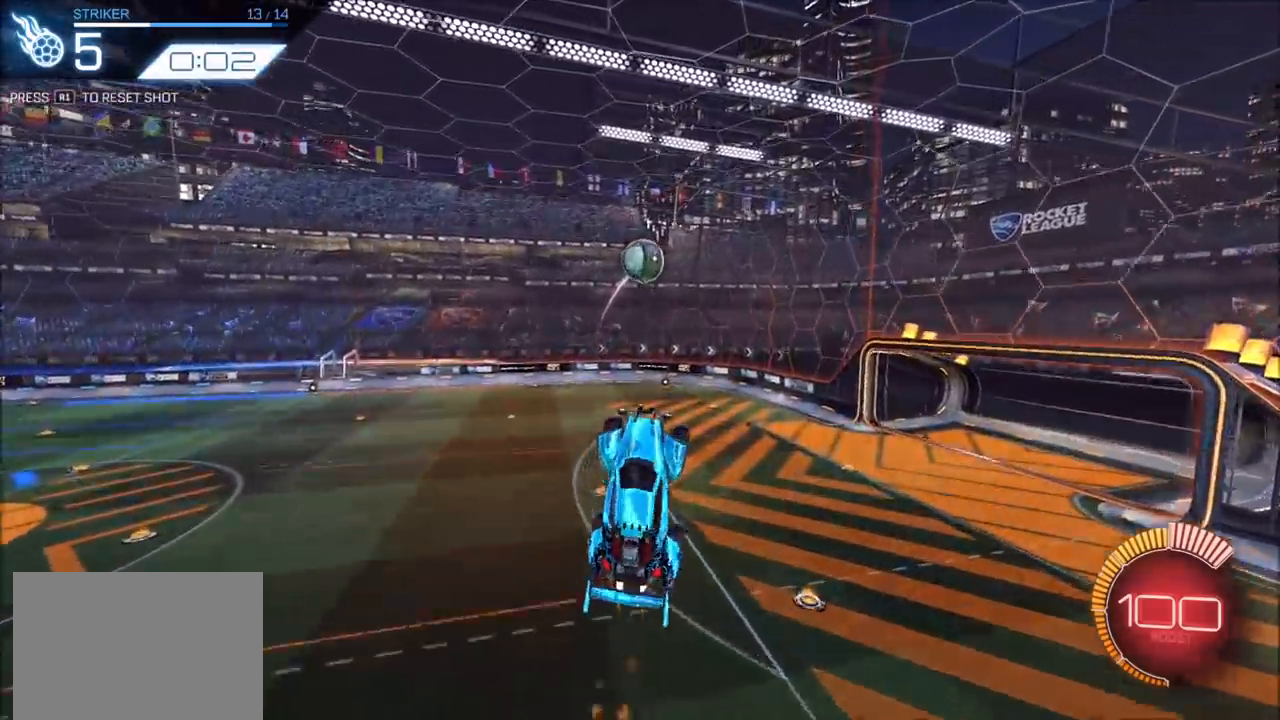
{"buttons": ["R2"], "left_stick": "up-right", "right_stick": "center", "events": [[133, "left_stick", "right"], [450, "left_stick", "up-right"], [483, "CIRCLE", "up"]]}
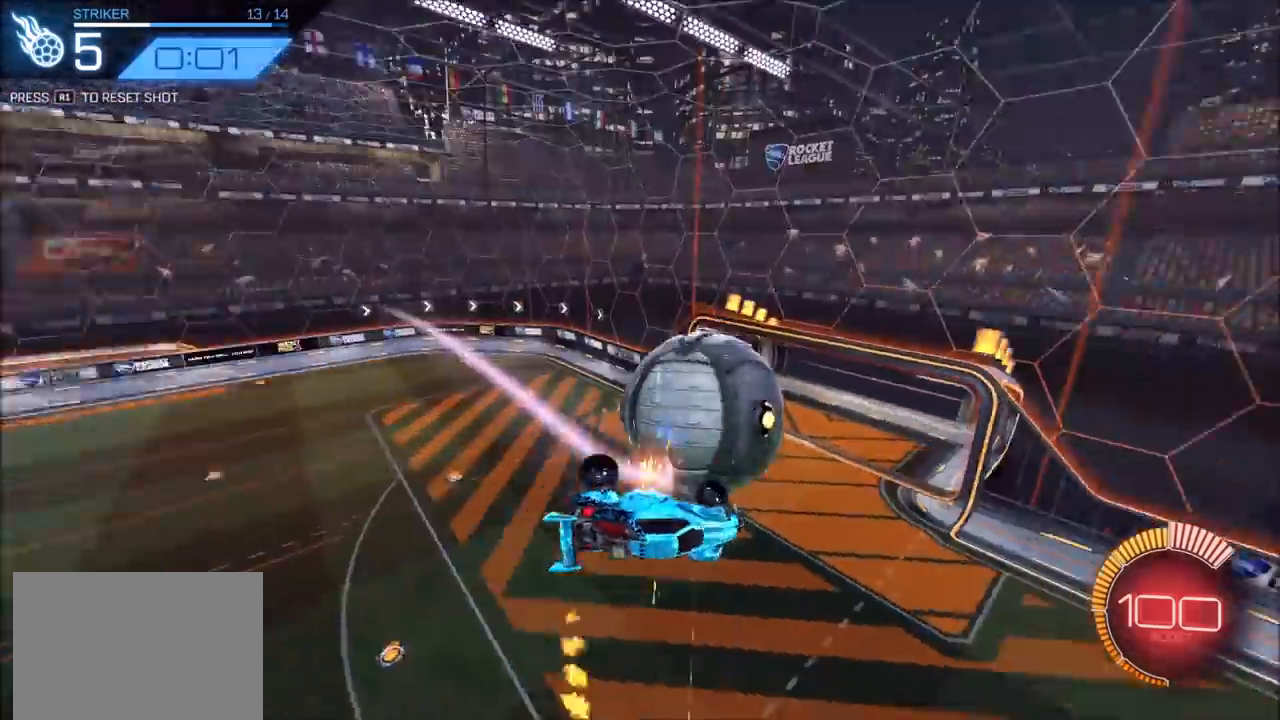
{"buttons": ["CIRCLE", "L1", "R2"], "left_stick": "right", "right_stick": "center", "events": [[200, "CIRCLE", "down"], [333, "CIRCLE", "up"], [383, "CIRCLE", "down"], [467, "L1", "down"], [467, "left_stick", "right"]]}
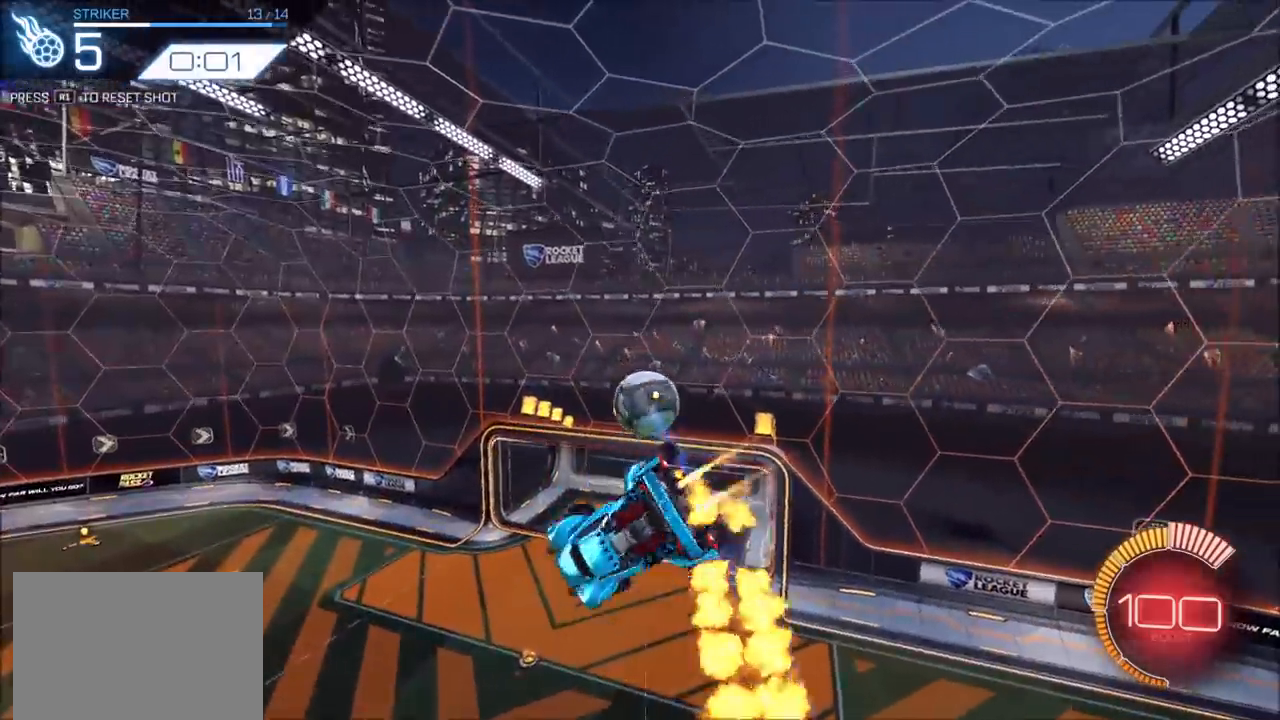
{"buttons": ["CIRCLE", "L1", "R2"], "left_stick": "right", "right_stick": "center", "events": [[233, "left_stick", "up-right"], [483, "left_stick", "right"]]}
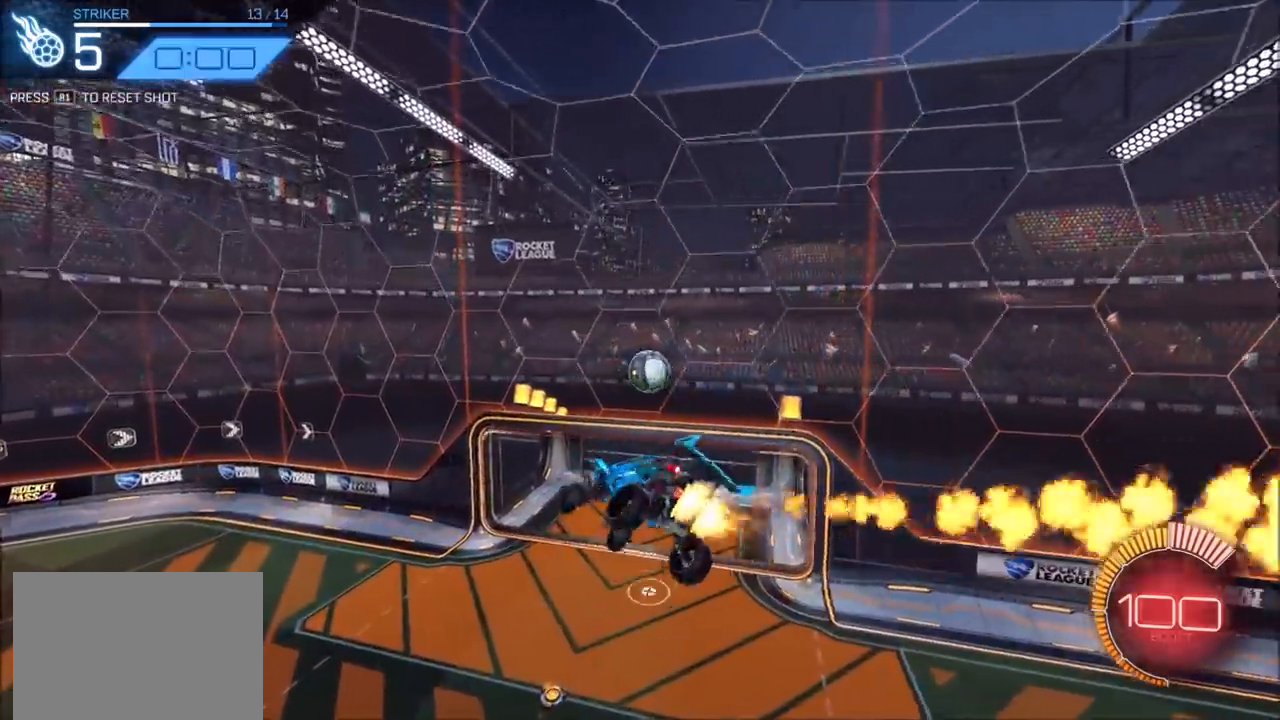
{"buttons": ["CIRCLE", "L1", "R2"], "left_stick": "up-right", "right_stick": "center", "events": [[100, "left_stick", "down-right"], [317, "left_stick", "right"], [500, "left_stick", "up-right"]]}
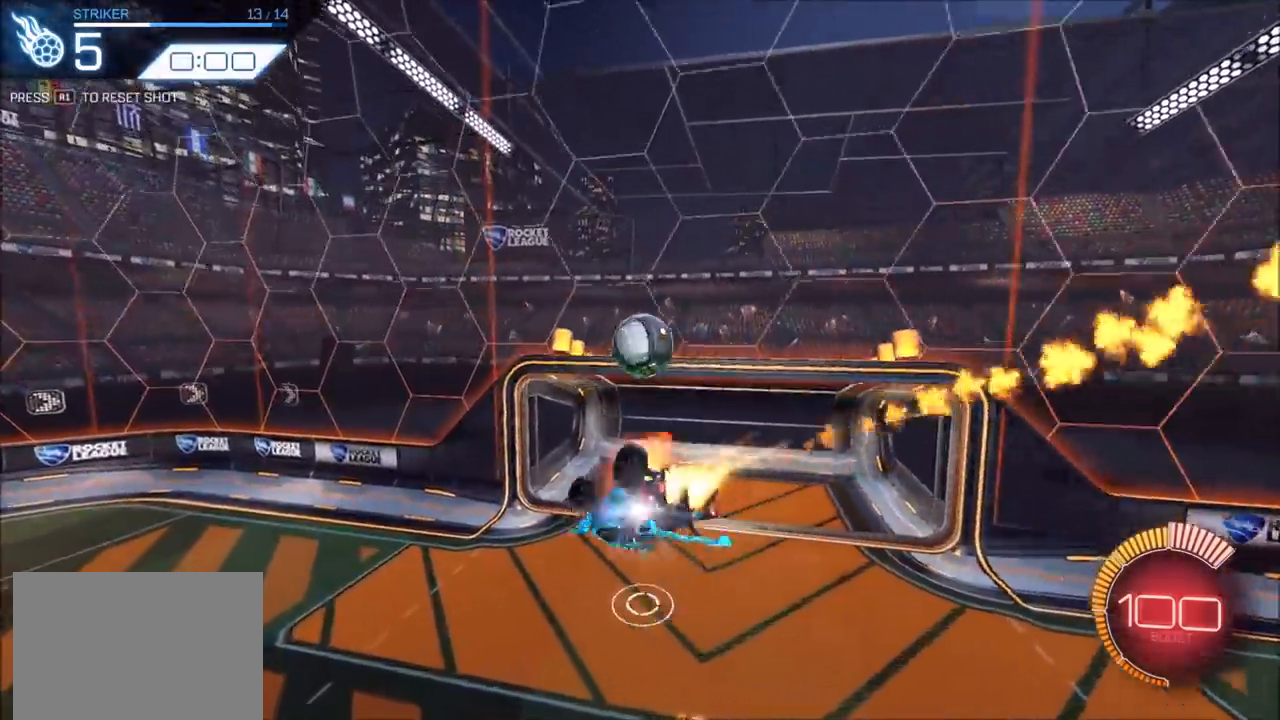
{"buttons": ["CIRCLE", "R2"], "left_stick": "down-right", "right_stick": "center", "events": [[67, "CROSS", "down"], [83, "L1", "up"], [133, "left_stick", "down-right"], [167, "CROSS", "up"]]}
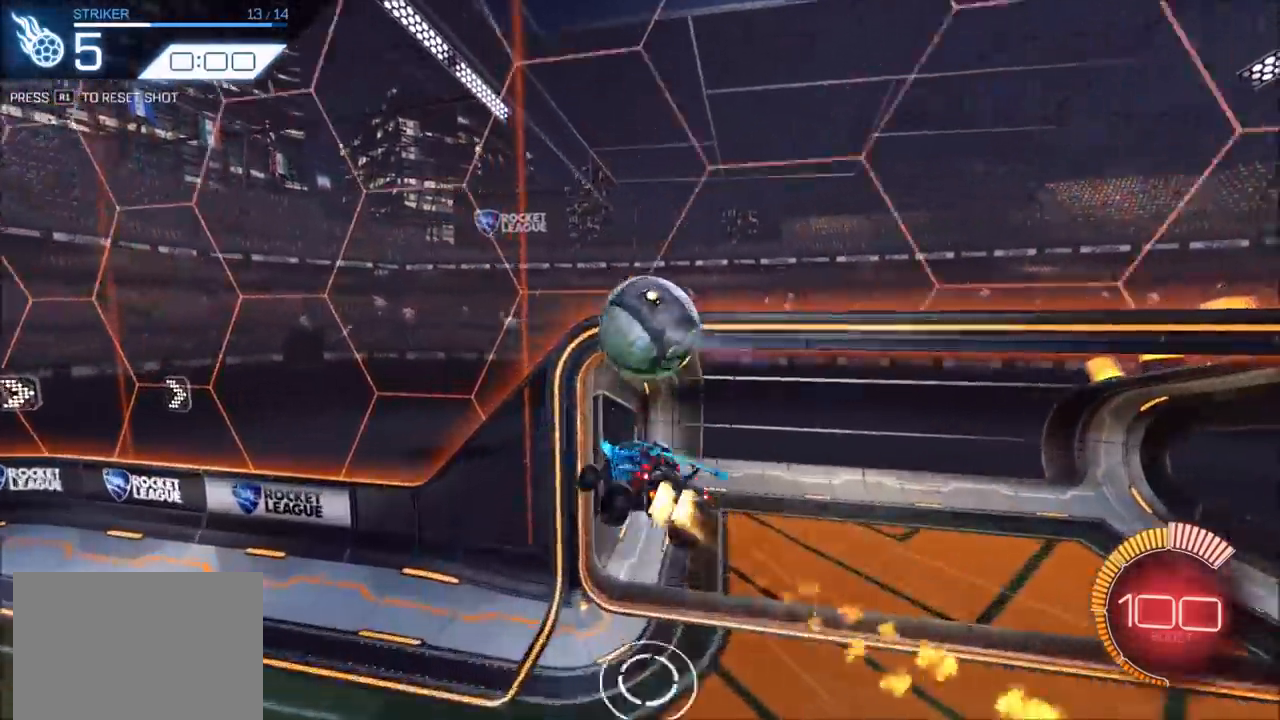
{"buttons": ["CIRCLE"], "left_stick": "center", "right_stick": "center", "events": [[233, "R2", "up"], [367, "left_stick", "center"], [400, "R1", "down"], [467, "R1", "up"]]}
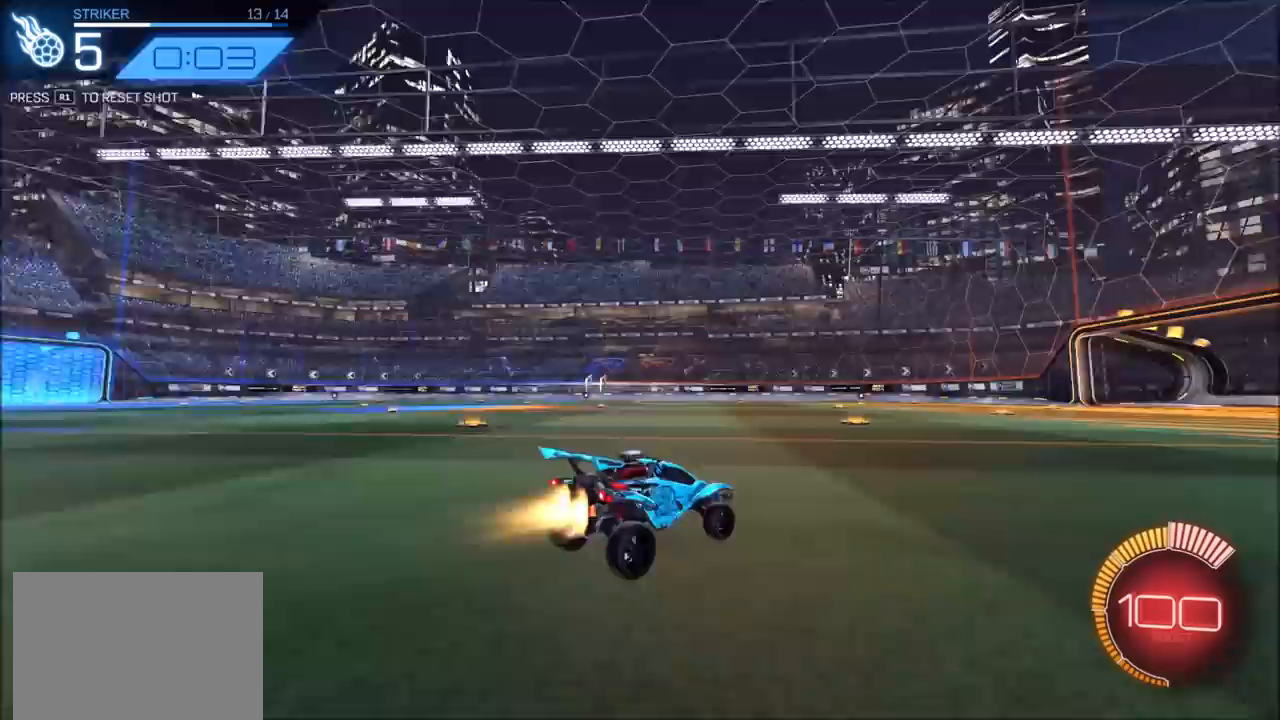
{"buttons": ["CROSS", "CIRCLE", "R2"], "left_stick": "down-left", "right_stick": "center", "events": [[100, "R2", "down"], [350, "left_stick", "down-left"], [367, "CROSS", "down"]]}
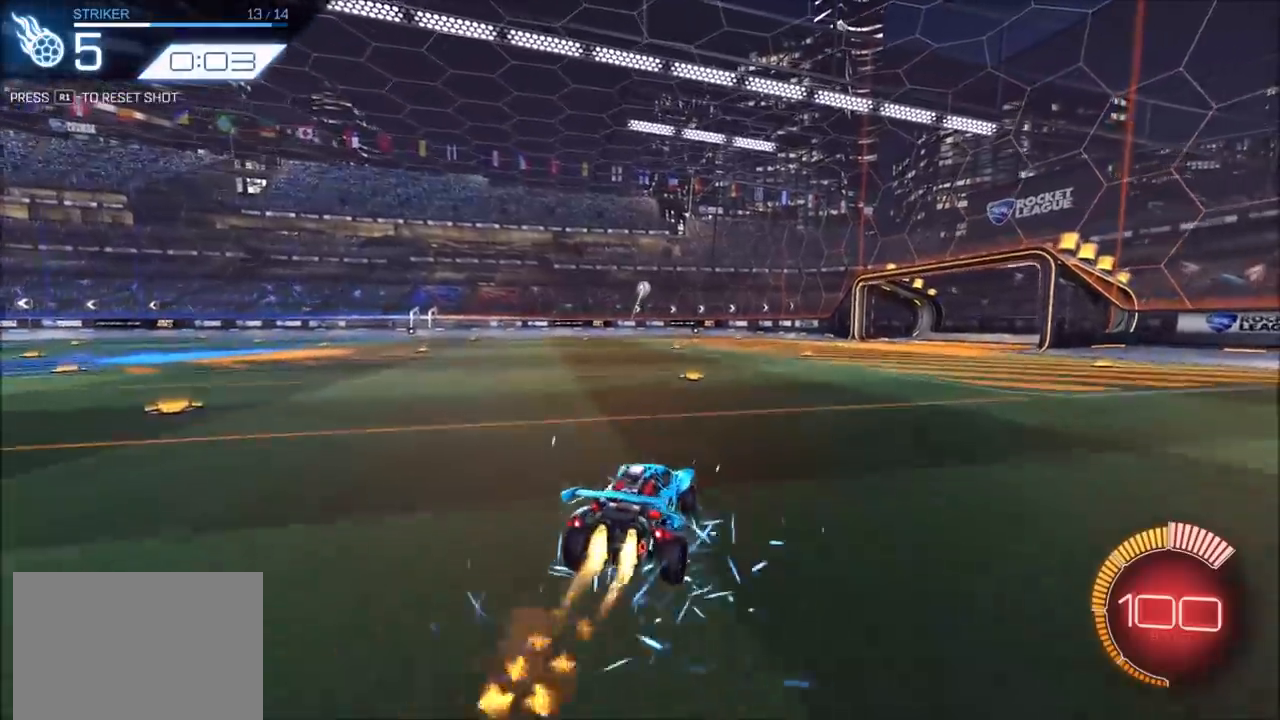
{"buttons": ["CROSS", "CIRCLE", "SQUARE", "R2"], "left_stick": "down-left", "right_stick": "center", "events": [[33, "CROSS", "up"], [33, "left_stick", "center"], [100, "CROSS", "down"], [117, "left_stick", "down-left"], [133, "SQUARE", "down"]]}
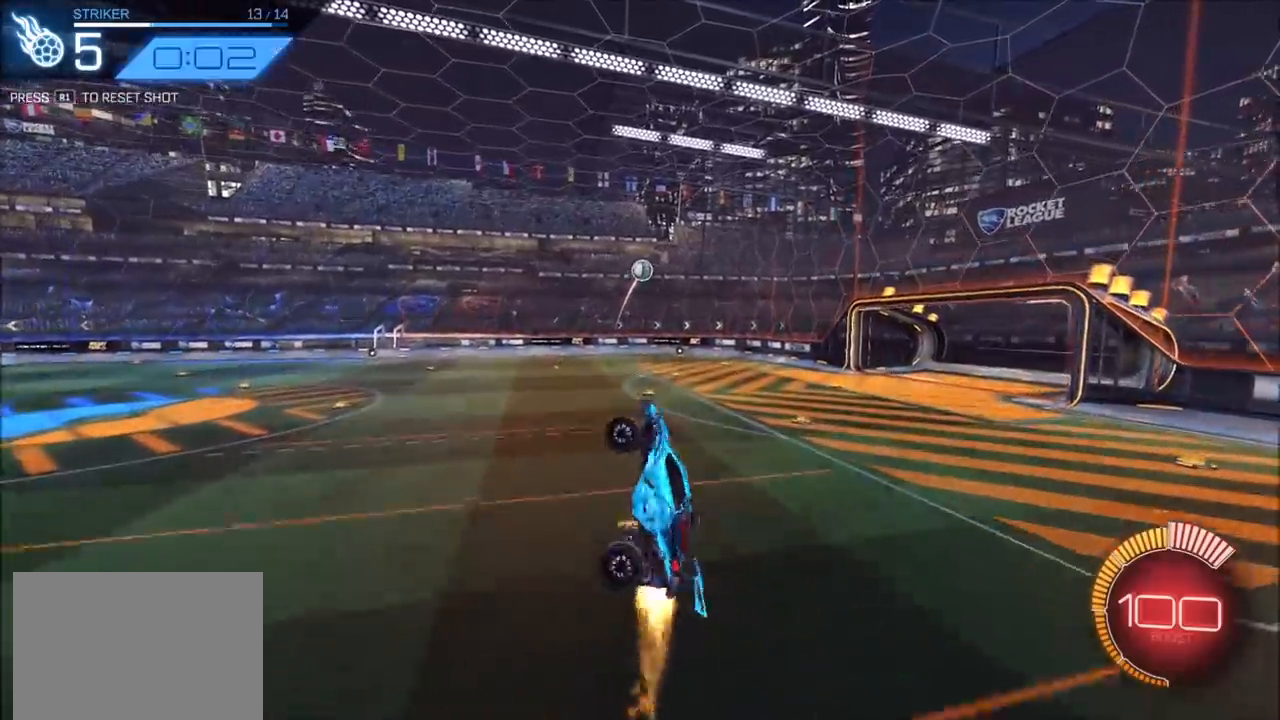
{"buttons": ["R2"], "left_stick": "down-right", "right_stick": "center", "events": [[150, "left_stick", "right"], [183, "L1", "down"], [317, "SQUARE", "up"], [383, "CROSS", "up"], [383, "left_stick", "down-right"], [417, "CIRCLE", "up"], [483, "L1", "up"]]}
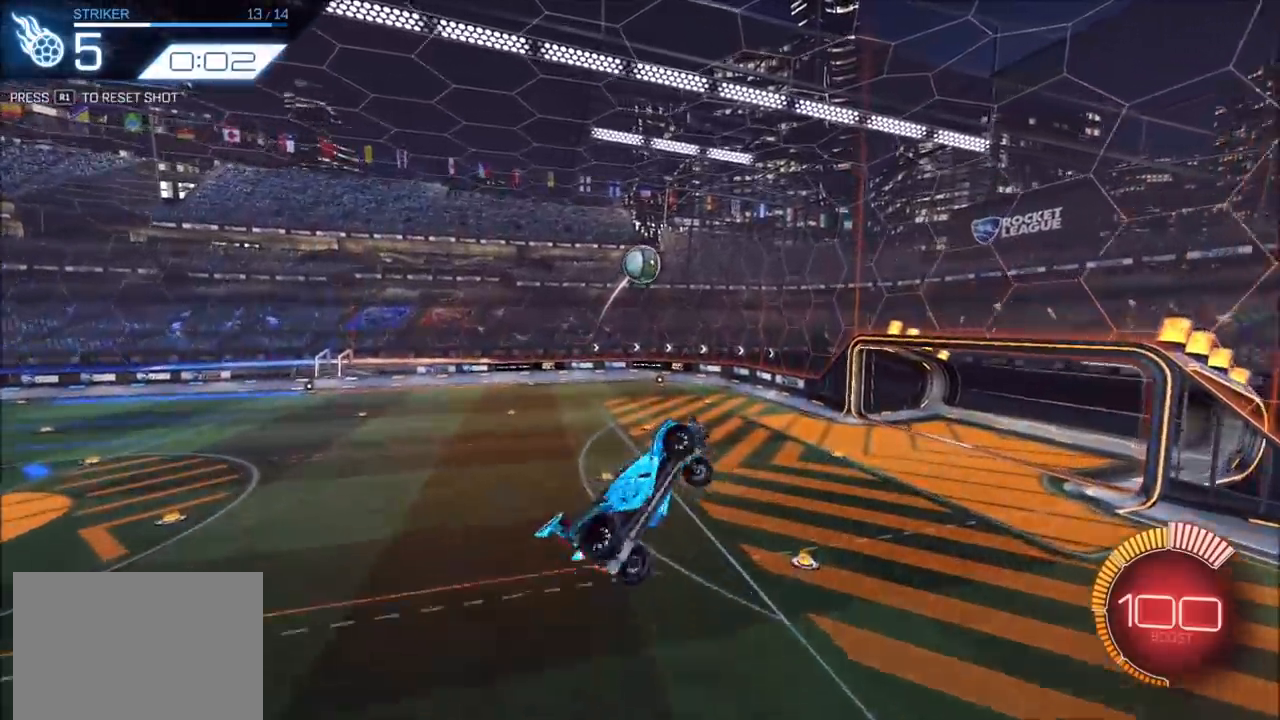
{"buttons": ["CIRCLE", "R2"], "left_stick": "up-right", "right_stick": "center", "events": [[83, "CIRCLE", "down"], [150, "L1", "down"], [283, "left_stick", "right"], [300, "L1", "up"], [467, "left_stick", "up-right"]]}
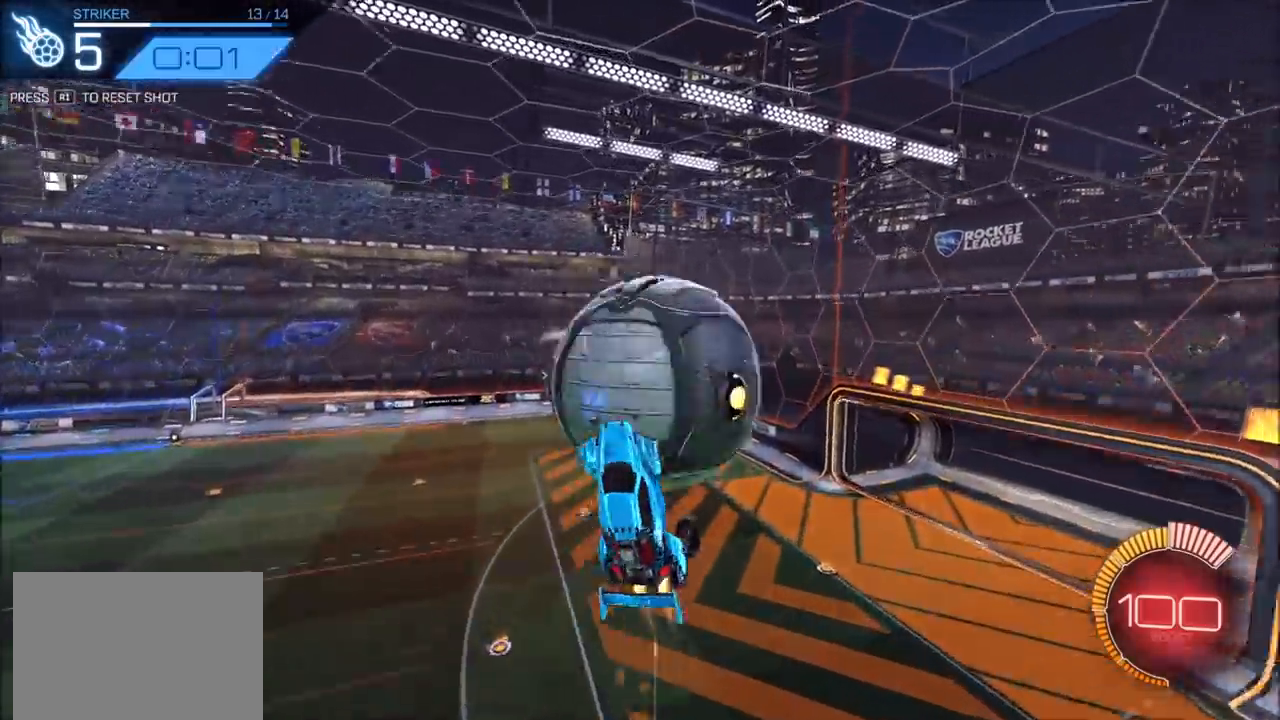
{"buttons": ["R2"], "left_stick": "up-right", "right_stick": "center", "events": [[33, "left_stick", "up"], [183, "left_stick", "up-right"], [400, "CIRCLE", "up"]]}
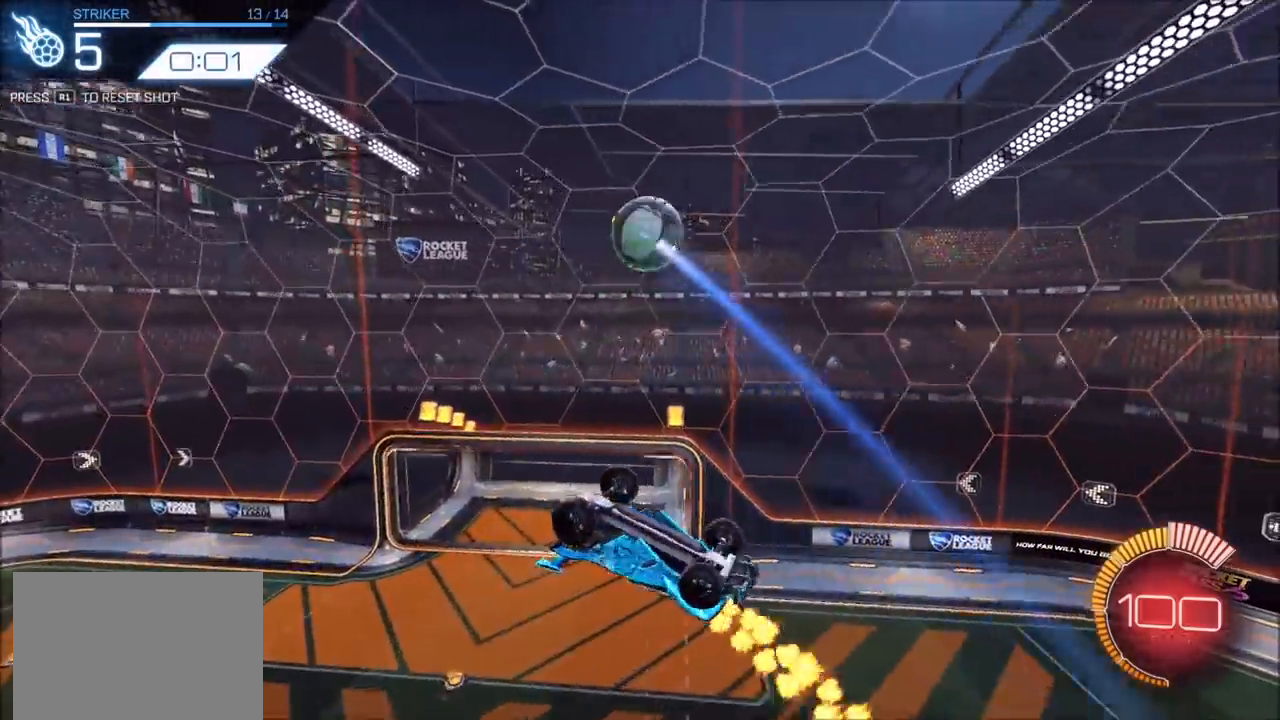
{"buttons": ["CROSS", "CIRCLE", "SQUARE", "R2"], "left_stick": "left", "right_stick": "center", "events": [[117, "left_stick", "down-right"], [133, "CIRCLE", "down"], [167, "CROSS", "down"], [167, "left_stick", "down"], [233, "SQUARE", "down"], [333, "left_stick", "down-left"], [450, "left_stick", "left"]]}
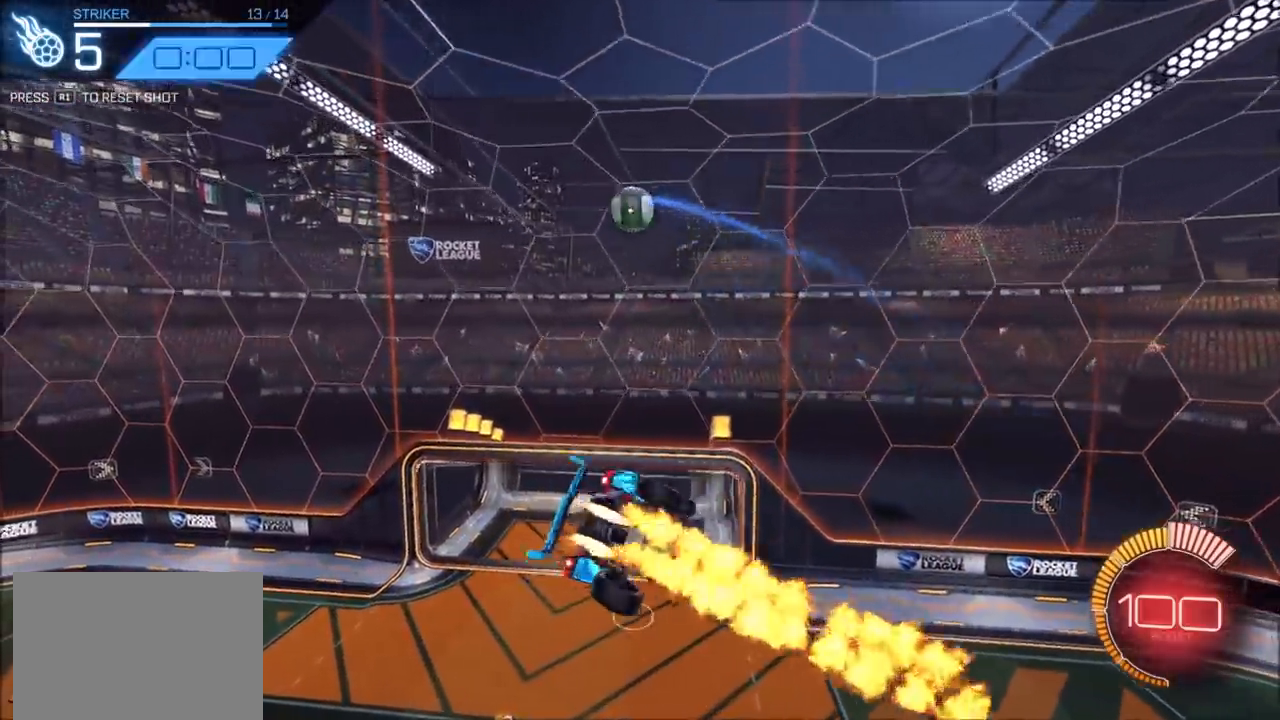
{"buttons": ["CIRCLE", "R2"], "left_stick": "center", "right_stick": "center", "events": [[183, "SQUARE", "up"], [200, "R2", "up"], [250, "CROSS", "up"], [250, "left_stick", "center"], [283, "R1", "down"], [350, "R1", "up"], [450, "R2", "down"]]}